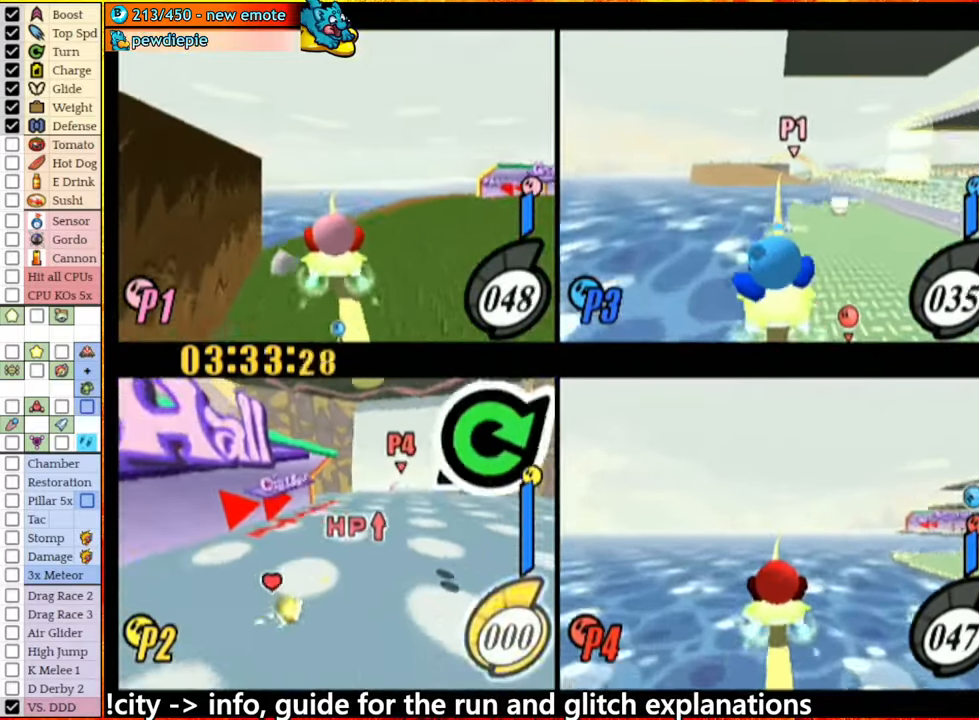
Gameplay with a controller (Nintendo layout); each line is a JSON object with the inputs held at the frame after it. "events" lists button and stick changes between this image and that frame as [ms after this image, input, new state], when the widget could be followed in between. Not read: L3 R3.
{"buttons": ["A"], "left_stick": "center", "right_stick": "center", "events": [[250, "left_stick", "right"], [333, "A", "up"], [416, "A", "down"], [416, "left_stick", "center"]]}
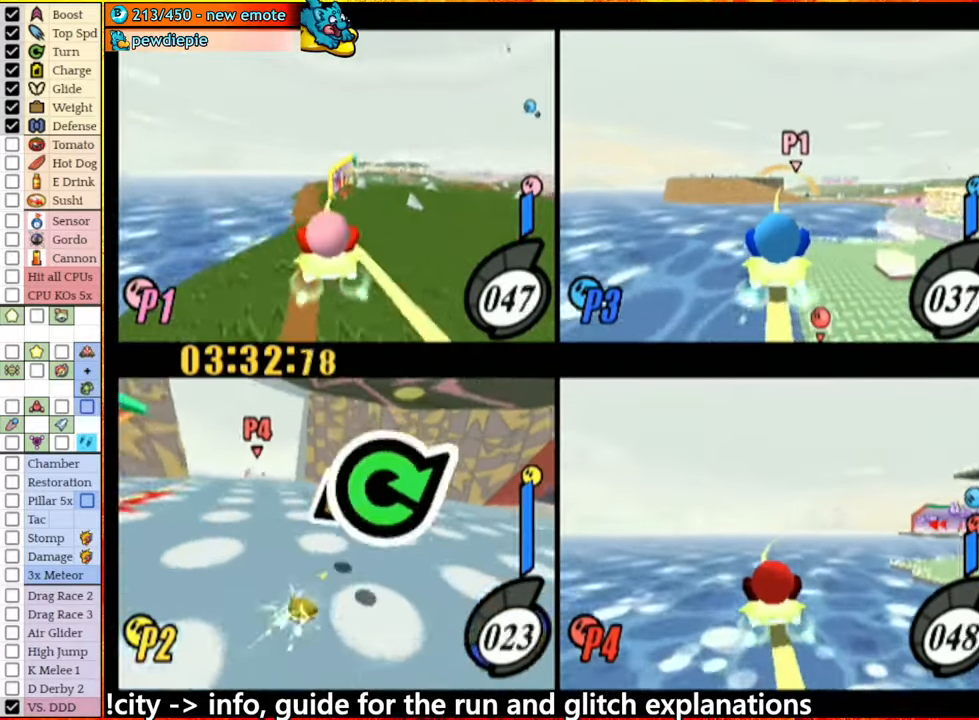
{"buttons": [], "left_stick": "right", "right_stick": "center", "events": [[33, "left_stick", "left"], [183, "A", "up"], [250, "left_stick", "center"], [433, "left_stick", "right"]]}
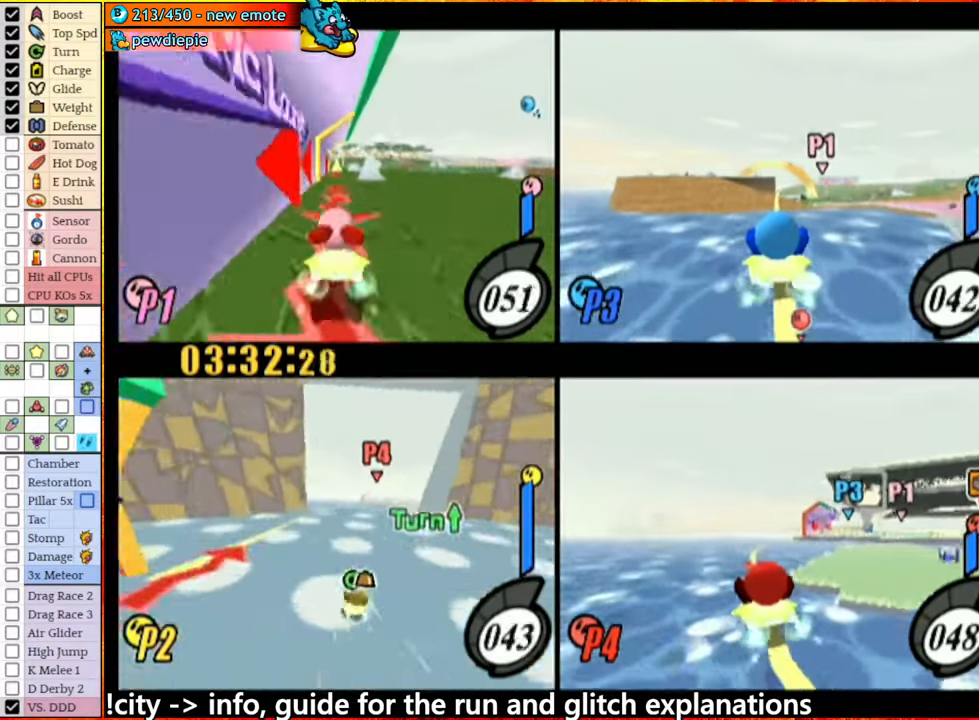
{"buttons": [], "left_stick": "center", "right_stick": "center", "events": [[183, "left_stick", "center"]]}
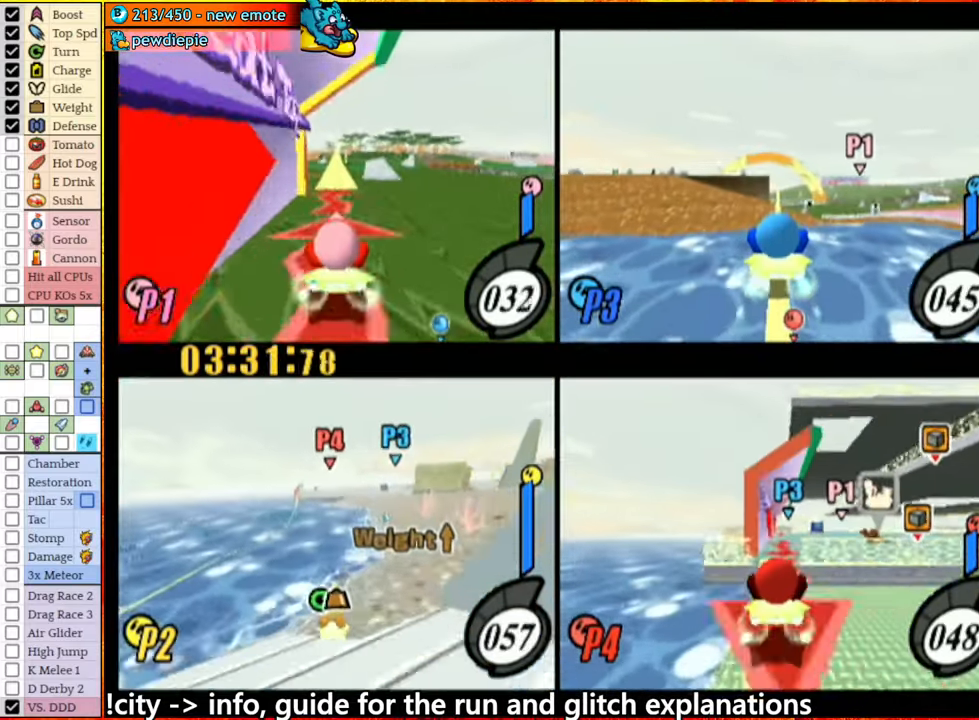
{"buttons": [], "left_stick": "center", "right_stick": "center", "events": [[233, "left_stick", "right"], [333, "left_stick", "center"]]}
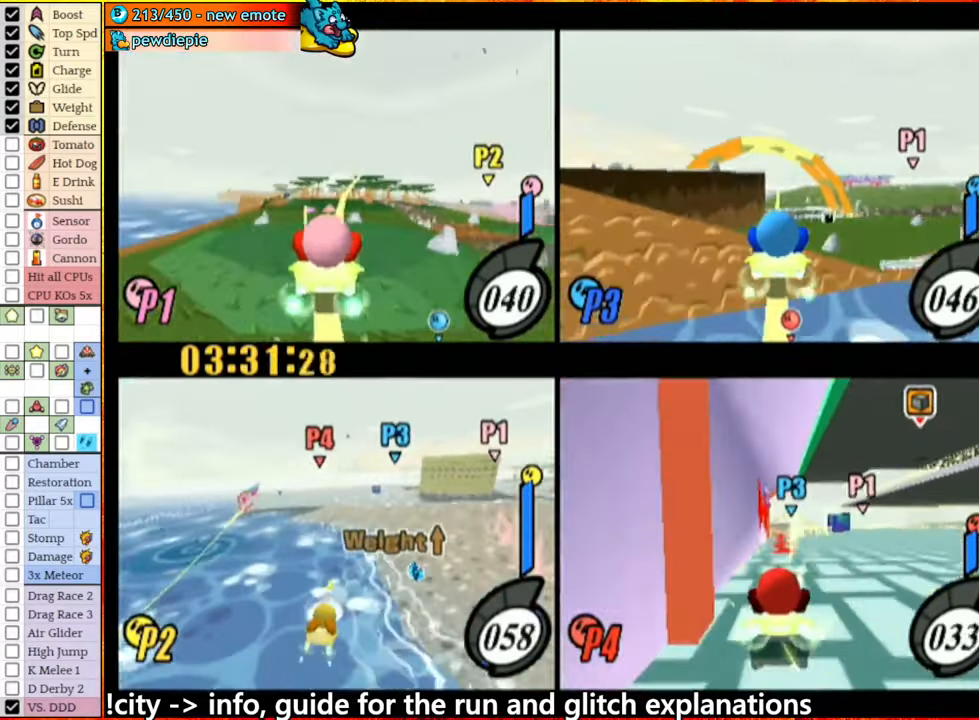
{"buttons": [], "left_stick": "center", "right_stick": "center", "events": [[100, "left_stick", "right"], [200, "left_stick", "center"]]}
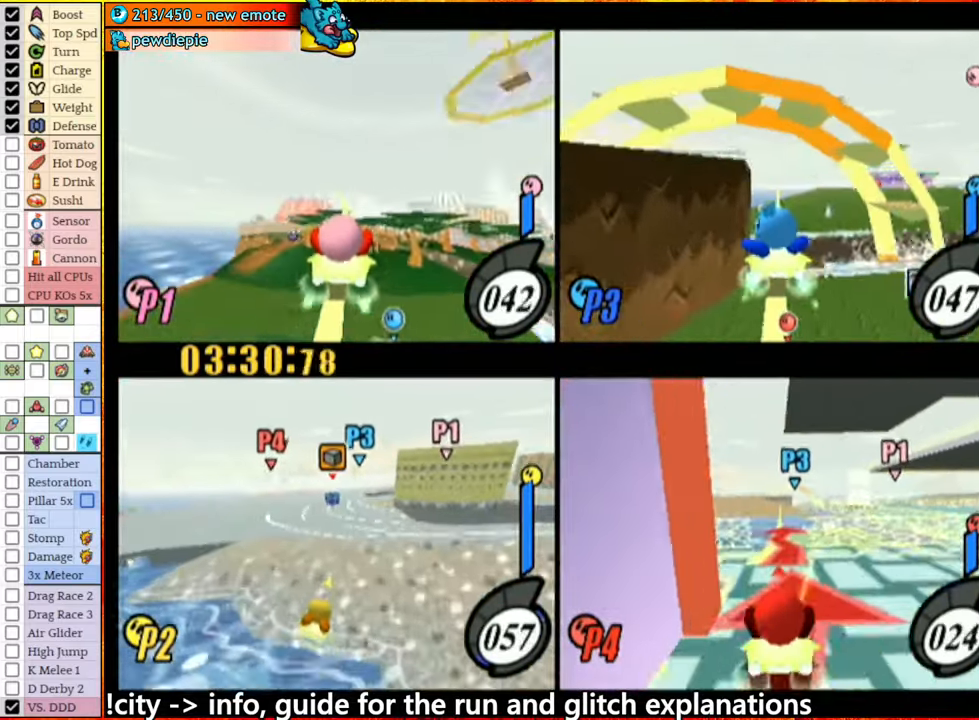
{"buttons": [], "left_stick": "center", "right_stick": "center", "events": [[283, "left_stick", "left"], [383, "left_stick", "center"]]}
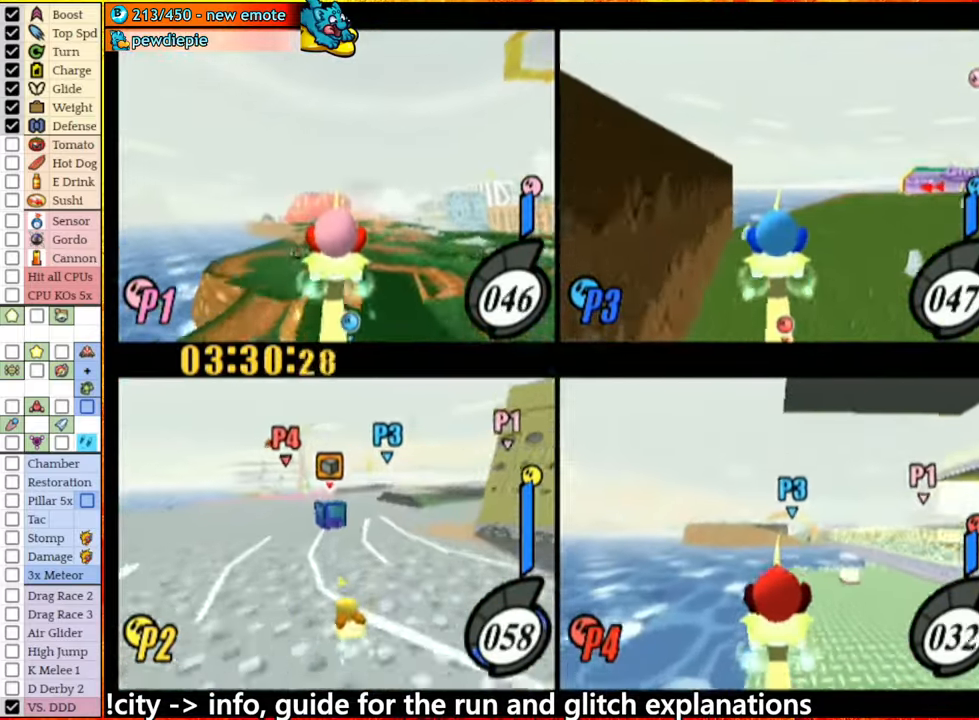
{"buttons": ["A"], "left_stick": "left", "right_stick": "center", "events": [[100, "left_stick", "left"], [200, "left_stick", "center"], [383, "A", "down"], [450, "left_stick", "left"]]}
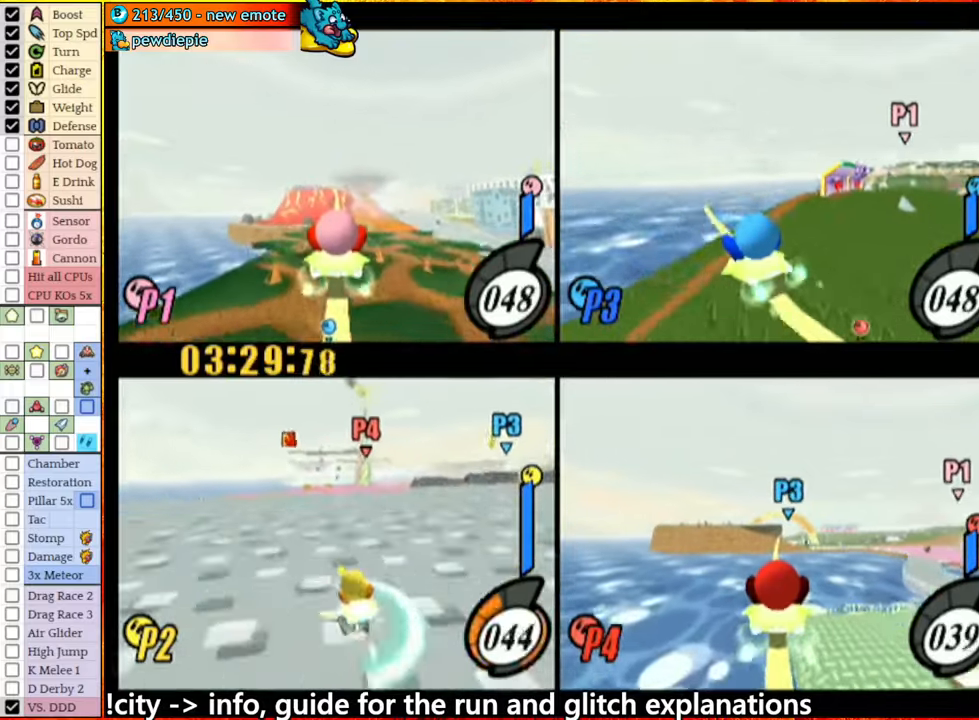
{"buttons": [], "left_stick": "center", "right_stick": "center", "events": [[467, "A", "up"], [500, "left_stick", "center"]]}
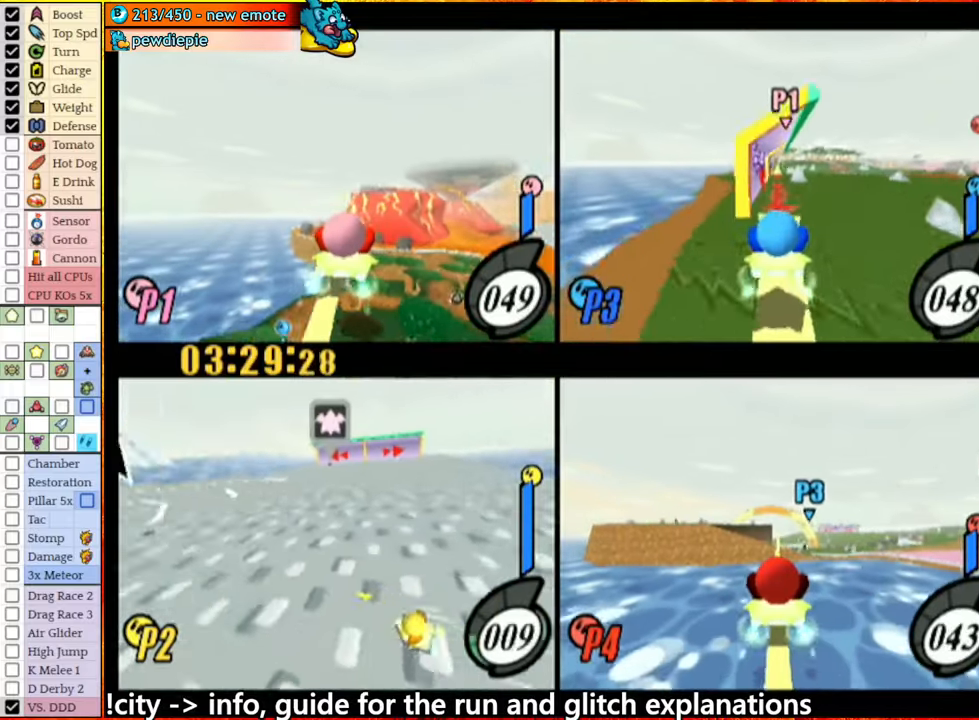
{"buttons": [], "left_stick": "left", "right_stick": "center", "events": [[33, "A", "down"], [67, "left_stick", "right"], [150, "left_stick", "center"], [350, "A", "up"], [433, "left_stick", "left"]]}
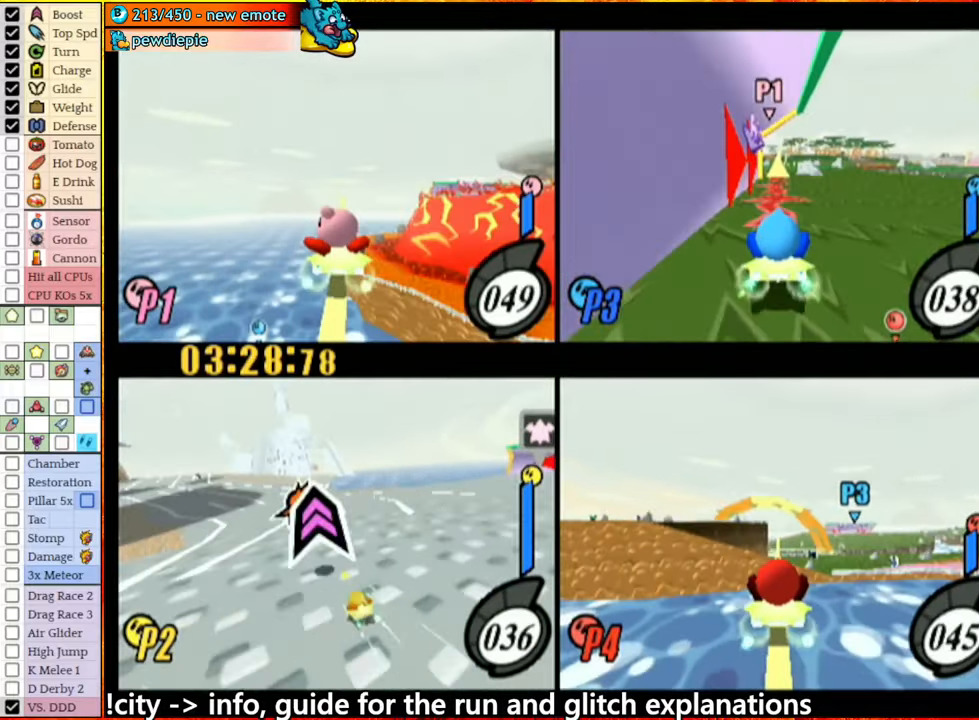
{"buttons": [], "left_stick": "left", "right_stick": "center", "events": [[50, "A", "down"], [300, "left_stick", "center"], [400, "left_stick", "left"], [417, "A", "up"]]}
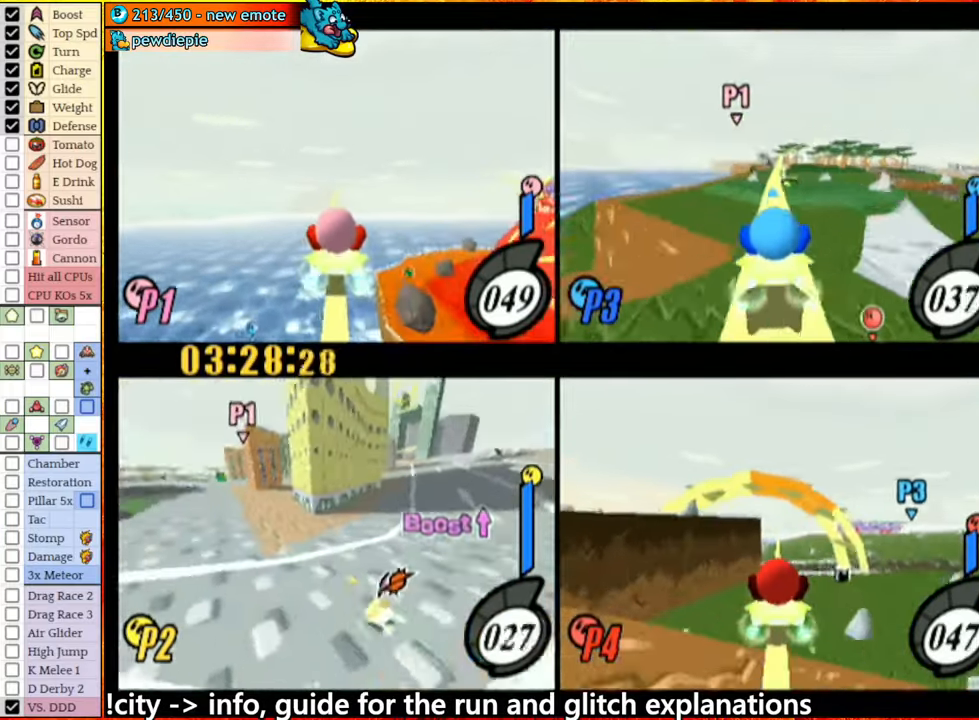
{"buttons": [], "left_stick": "right", "right_stick": "center", "events": [[50, "left_stick", "center"], [450, "left_stick", "right"]]}
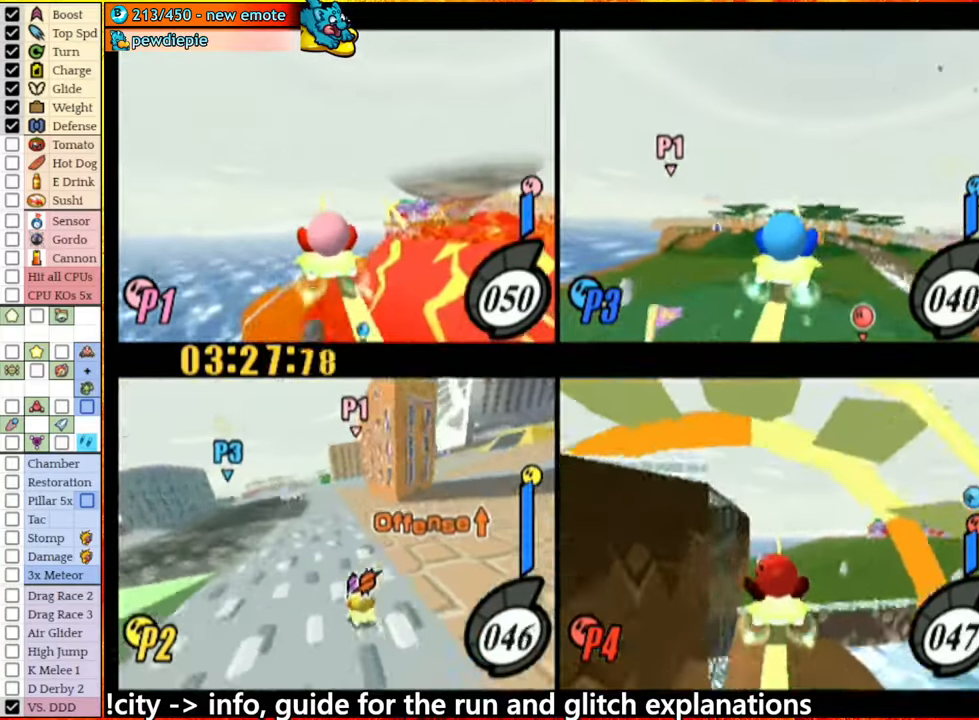
{"buttons": [], "left_stick": "center", "right_stick": "center", "events": [[83, "left_stick", "center"], [317, "left_stick", "left"], [433, "left_stick", "center"]]}
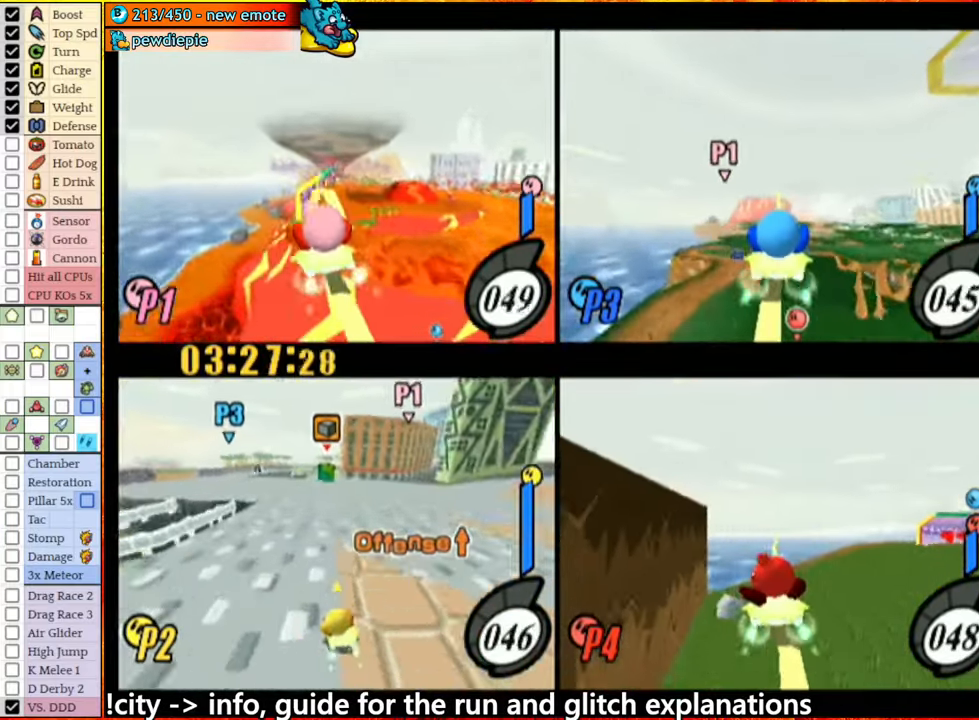
{"buttons": [], "left_stick": "center", "right_stick": "center", "events": []}
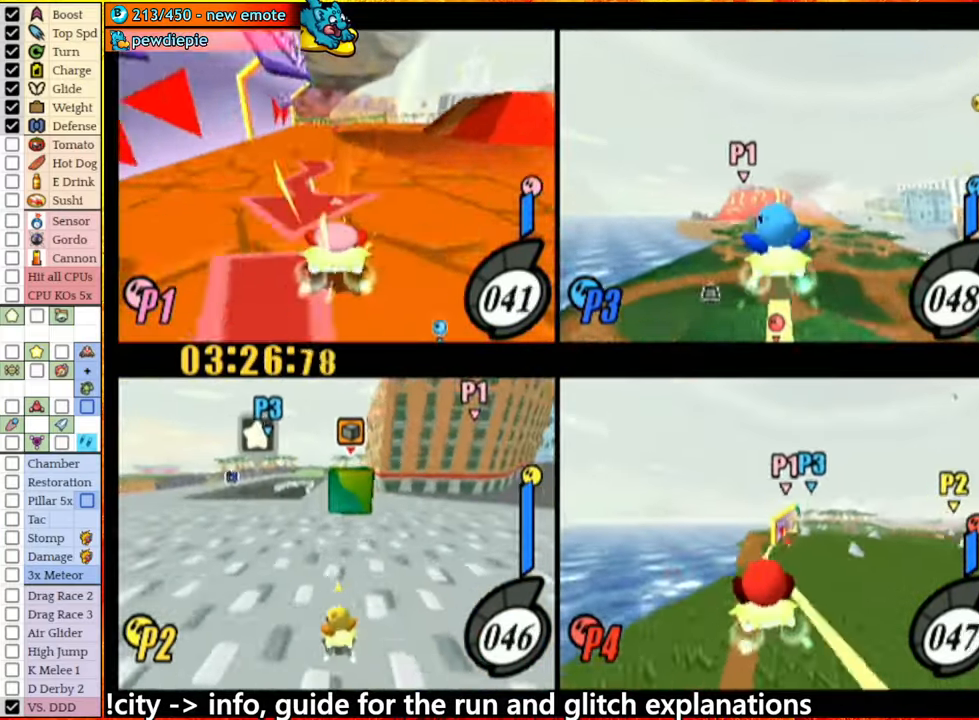
{"buttons": [], "left_stick": "center", "right_stick": "center", "events": [[233, "left_stick", "right"], [383, "left_stick", "center"]]}
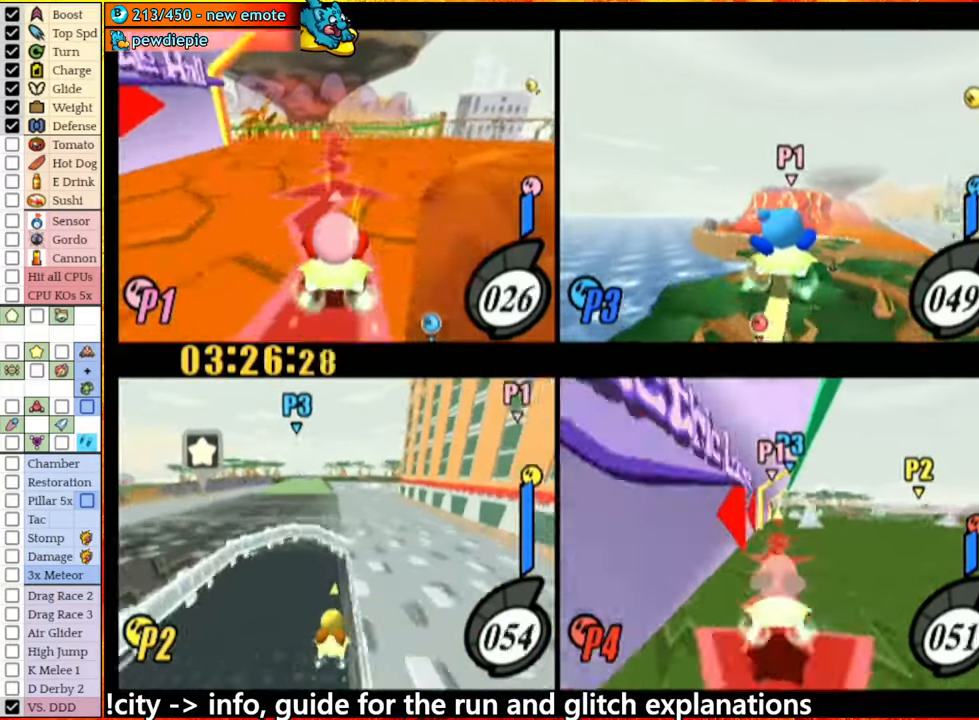
{"buttons": ["A"], "left_stick": "right", "right_stick": "center", "events": [[50, "left_stick", "left"], [100, "A", "down"], [350, "left_stick", "center"], [417, "left_stick", "right"]]}
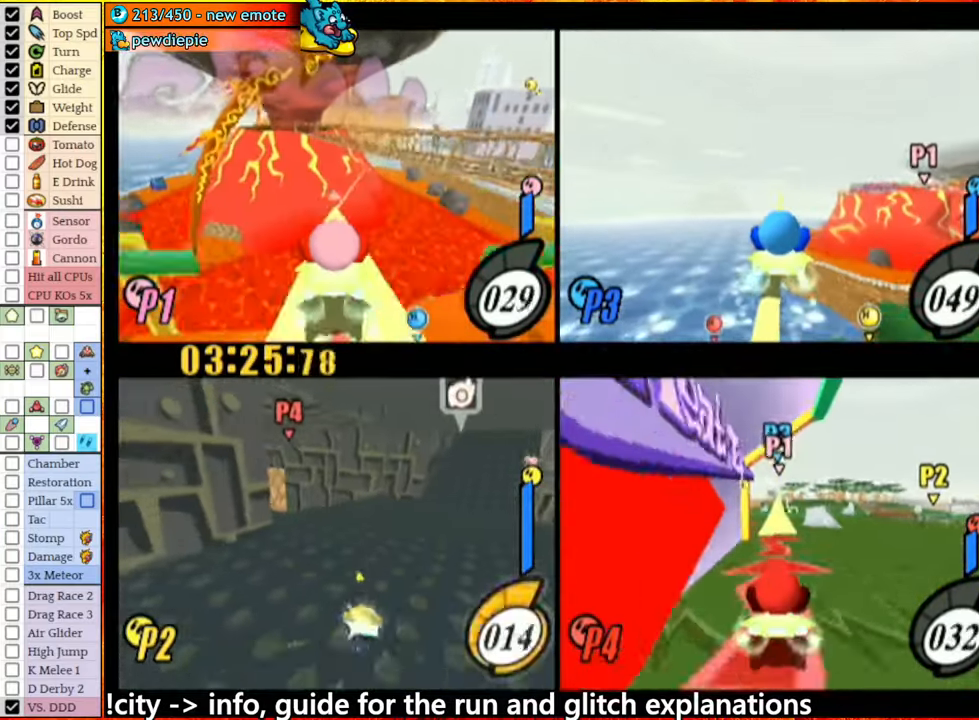
{"buttons": [], "left_stick": "left", "right_stick": "center", "events": [[133, "A", "up"], [250, "left_stick", "left"]]}
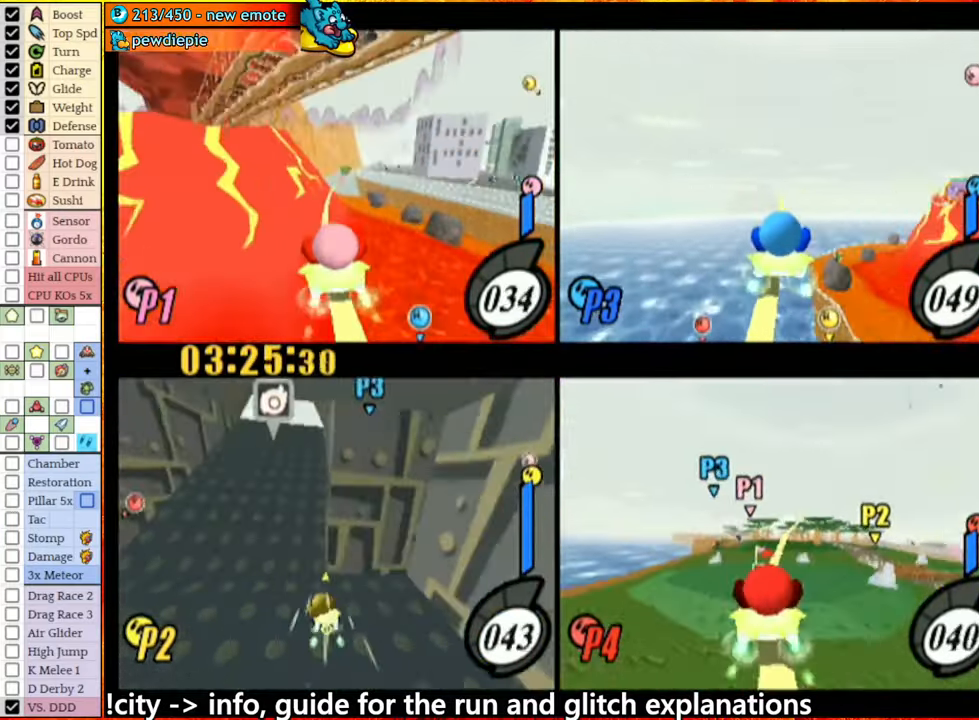
{"buttons": [], "left_stick": "right", "right_stick": "center", "events": [[133, "left_stick", "right"], [317, "left_stick", "left"], [450, "left_stick", "right"]]}
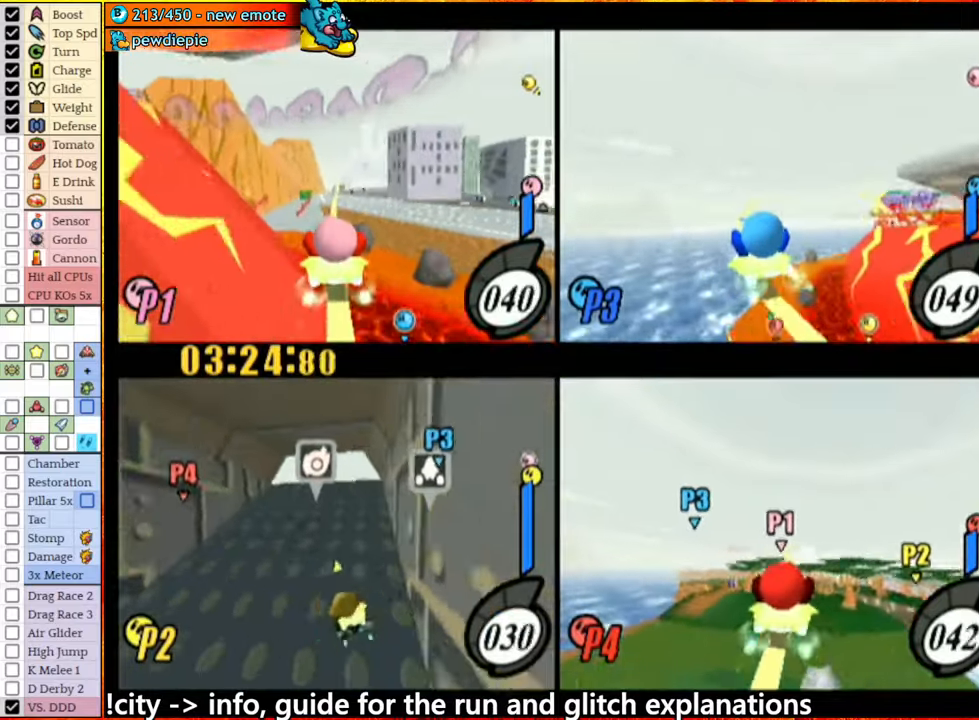
{"buttons": ["A"], "left_stick": "left", "right_stick": "center", "events": [[134, "left_stick", "left"], [184, "A", "down"]]}
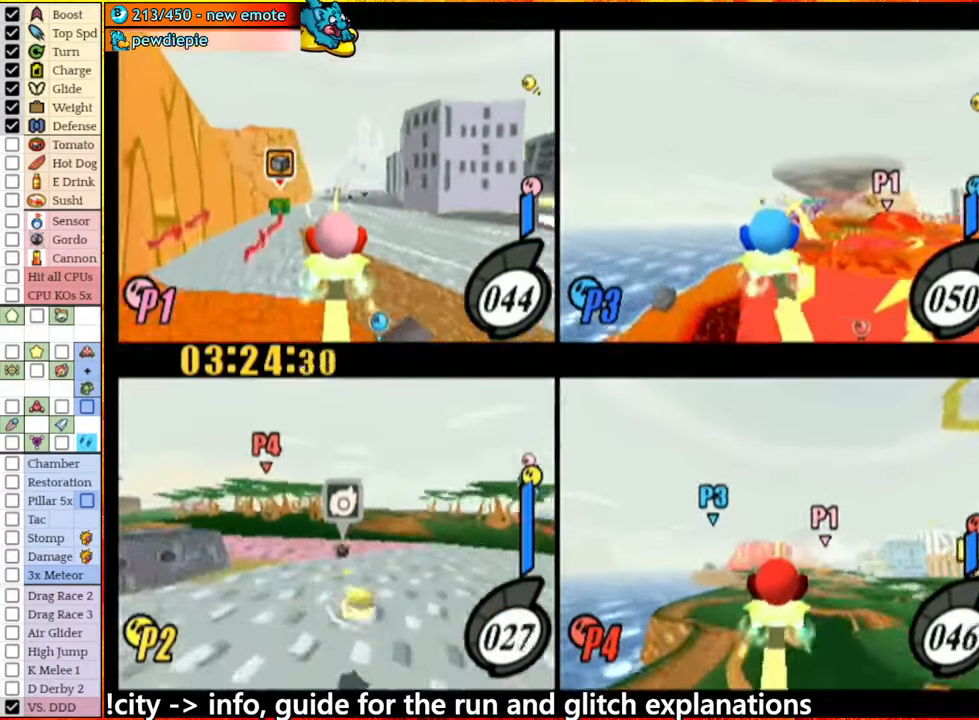
{"buttons": ["R1"], "left_stick": "left", "right_stick": "left", "events": [[317, "A", "up"], [384, "right_stick", "left"], [500, "R1", "down"]]}
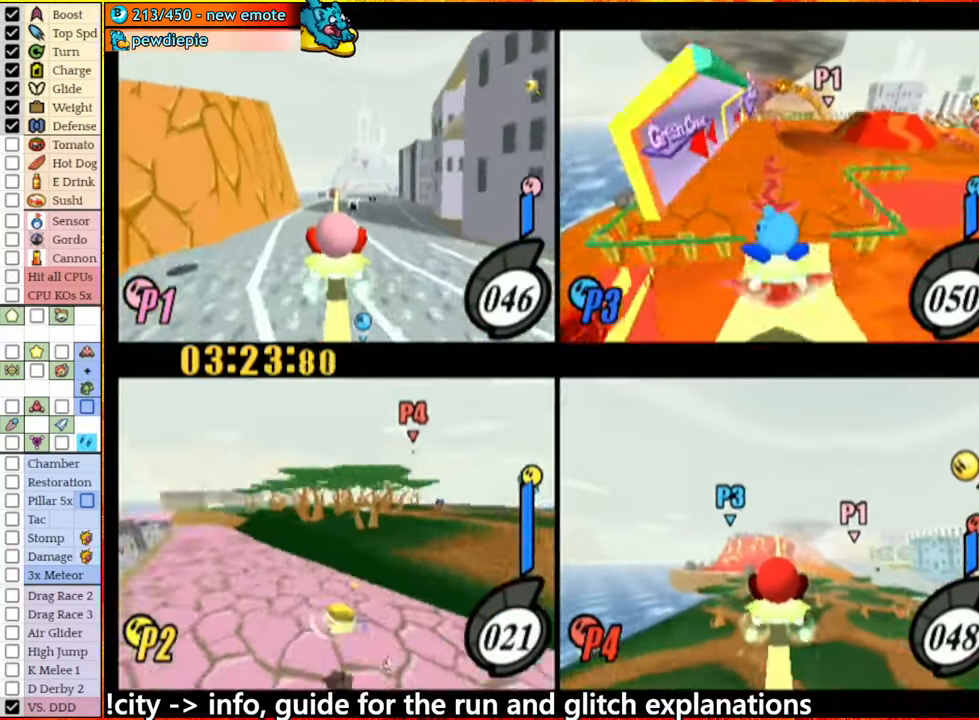
{"buttons": ["R1"], "left_stick": "left", "right_stick": "center", "events": [[384, "right_stick", "center"]]}
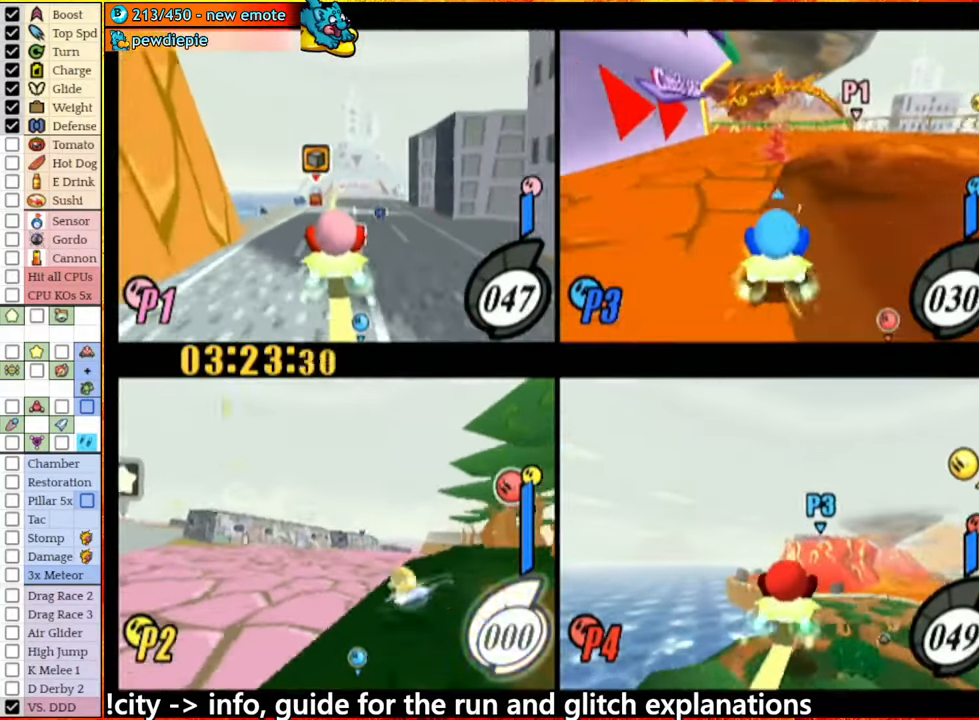
{"buttons": [], "left_stick": "right", "right_stick": "center", "events": [[17, "R1", "up"], [317, "left_stick", "center"], [367, "left_stick", "right"]]}
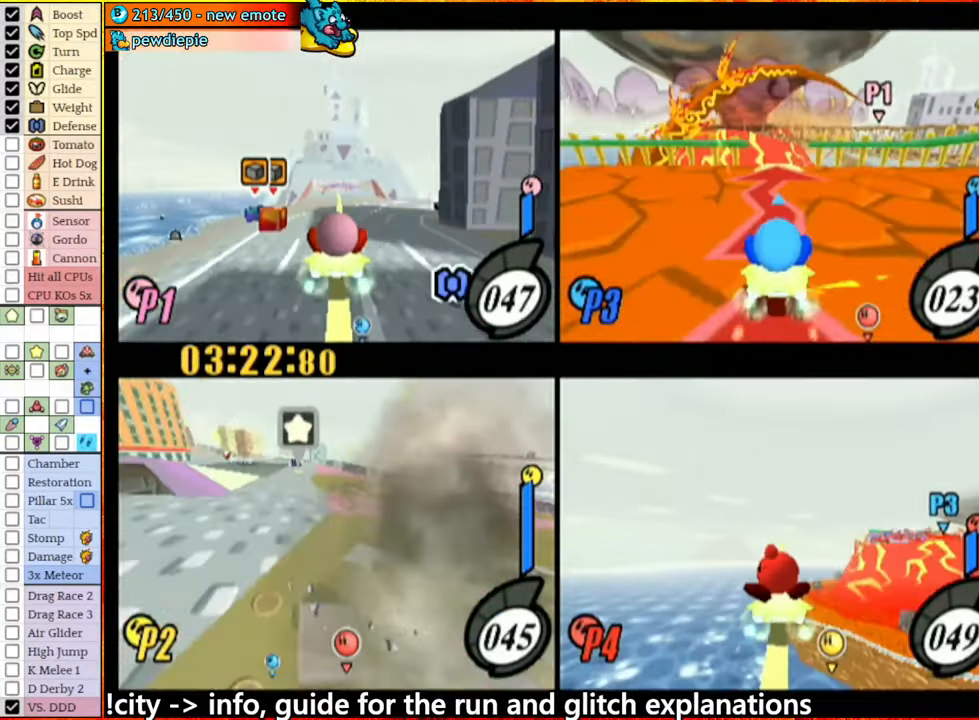
{"buttons": [], "left_stick": "left", "right_stick": "center", "events": [[67, "left_stick", "left"], [250, "left_stick", "center"], [467, "left_stick", "left"]]}
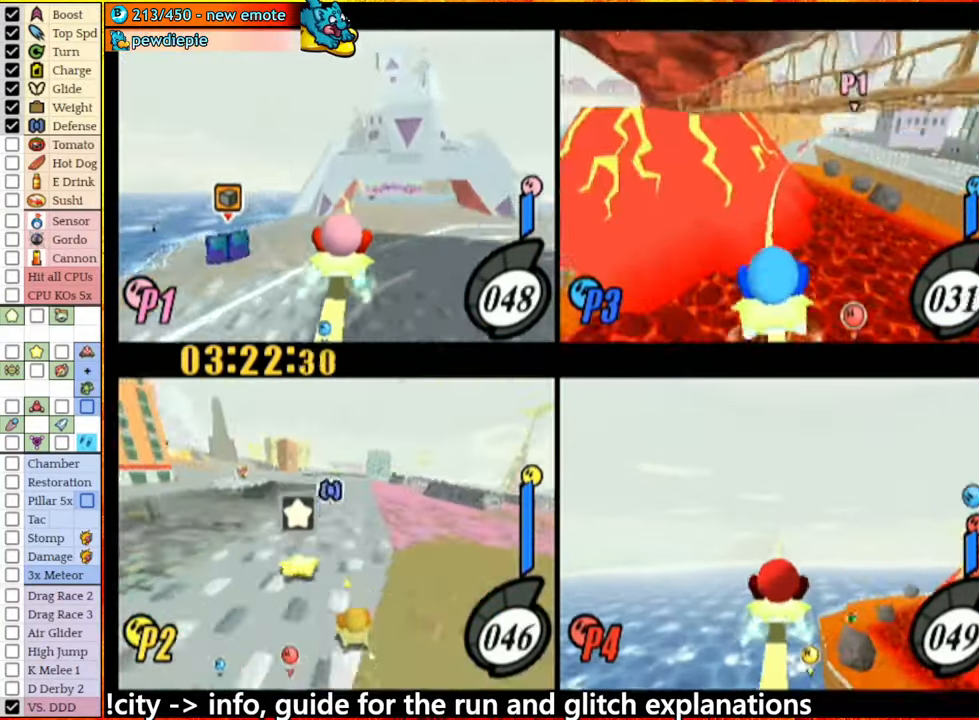
{"buttons": ["A"], "left_stick": "right", "right_stick": "center", "events": [[84, "A", "down"], [500, "left_stick", "right"]]}
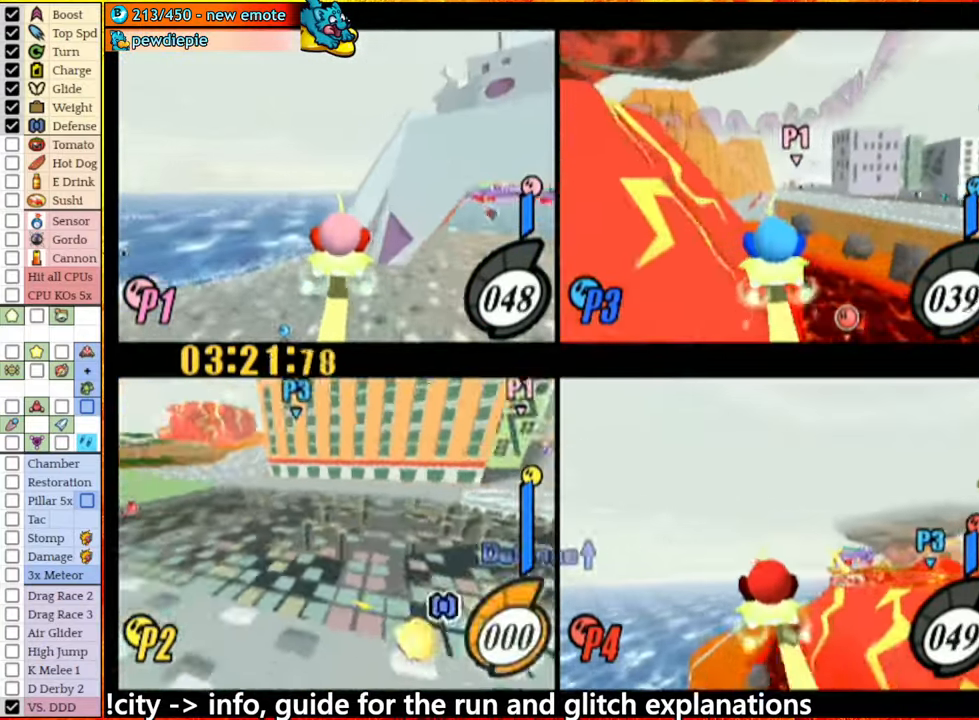
{"buttons": [], "left_stick": "center", "right_stick": "center", "events": [[67, "A", "up"], [167, "left_stick", "left"], [350, "left_stick", "center"]]}
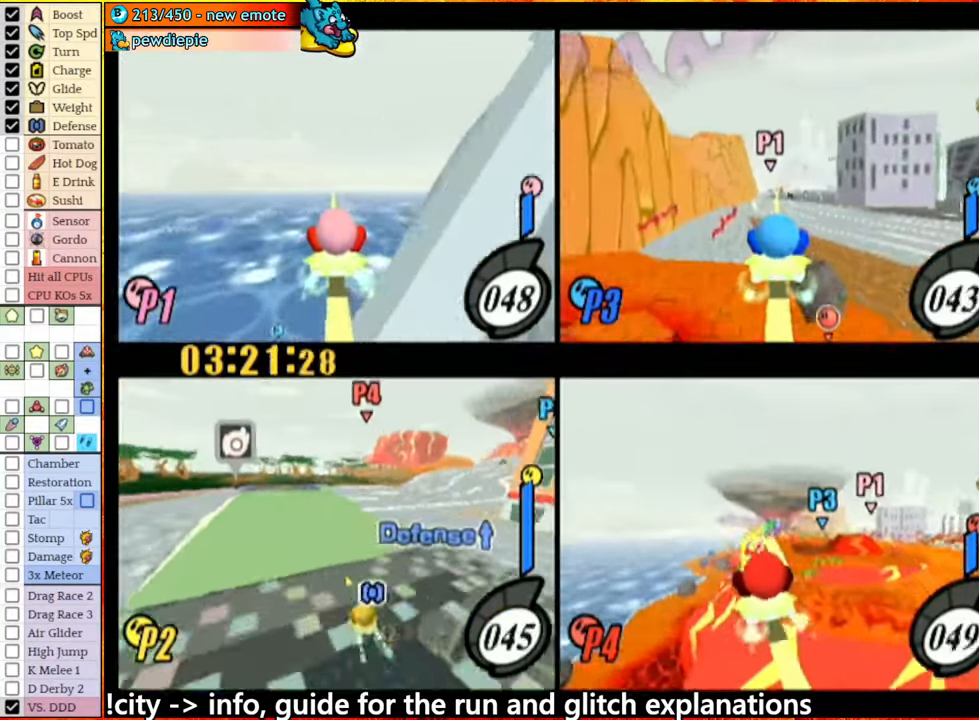
{"buttons": [], "left_stick": "down-right", "right_stick": "center", "events": [[67, "left_stick", "right"], [234, "left_stick", "down-left"], [350, "left_stick", "down-right"]]}
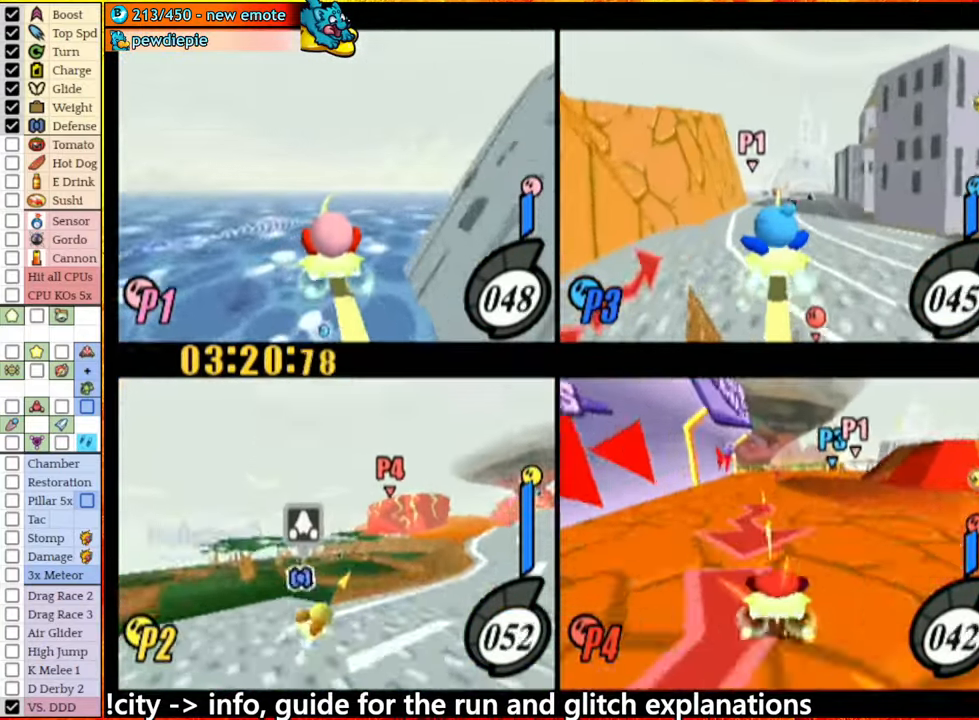
{"buttons": [], "left_stick": "center", "right_stick": "center", "events": [[117, "left_stick", "center"], [334, "left_stick", "down-left"], [450, "left_stick", "center"]]}
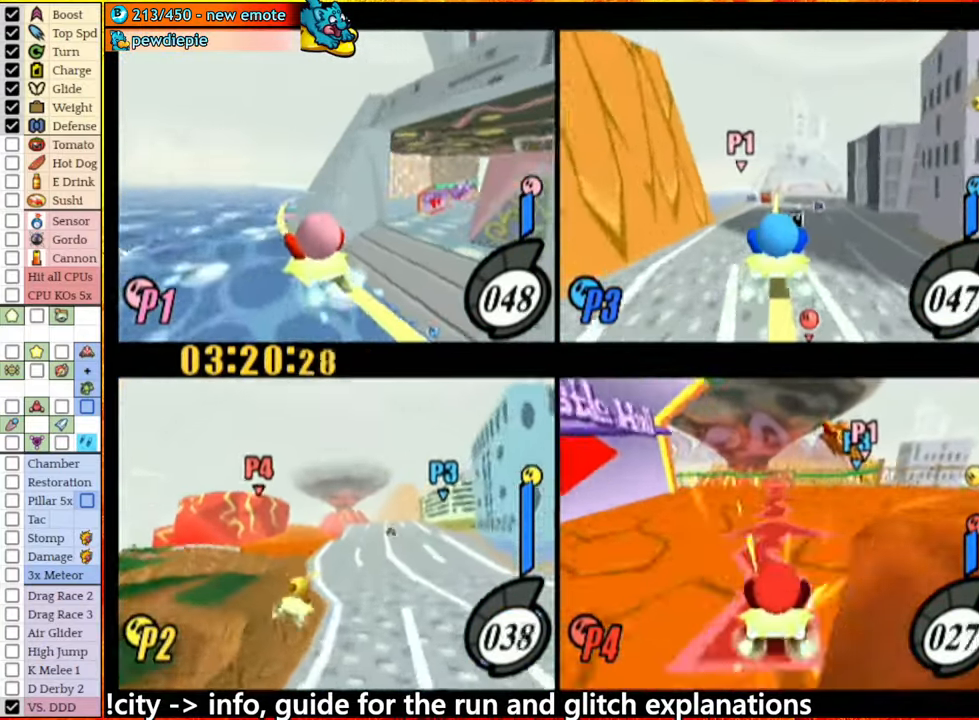
{"buttons": [], "left_stick": "center", "right_stick": "center", "events": [[350, "left_stick", "right"], [483, "left_stick", "center"]]}
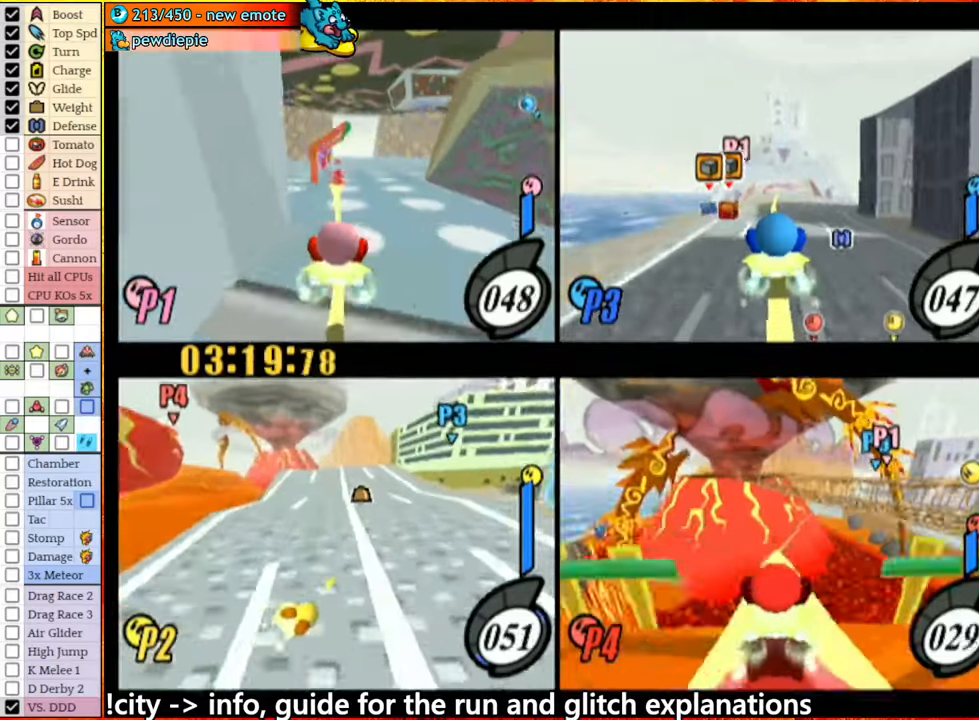
{"buttons": [], "left_stick": "center", "right_stick": "center", "events": [[166, "left_stick", "left"], [316, "left_stick", "center"]]}
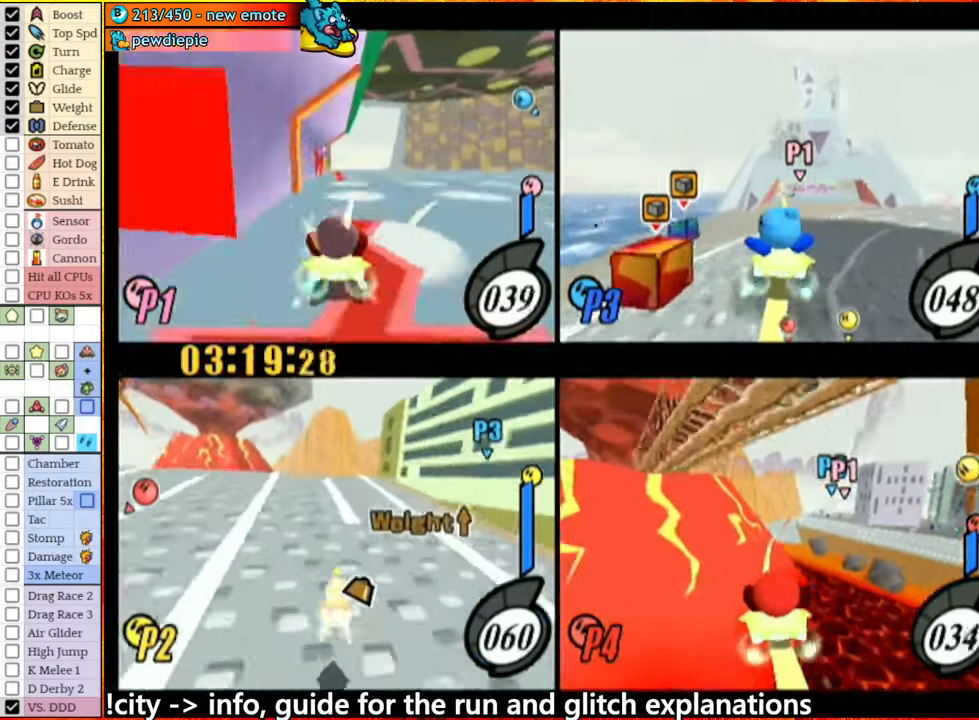
{"buttons": [], "left_stick": "center", "right_stick": "center", "events": [[333, "left_stick", "right"], [400, "left_stick", "center"]]}
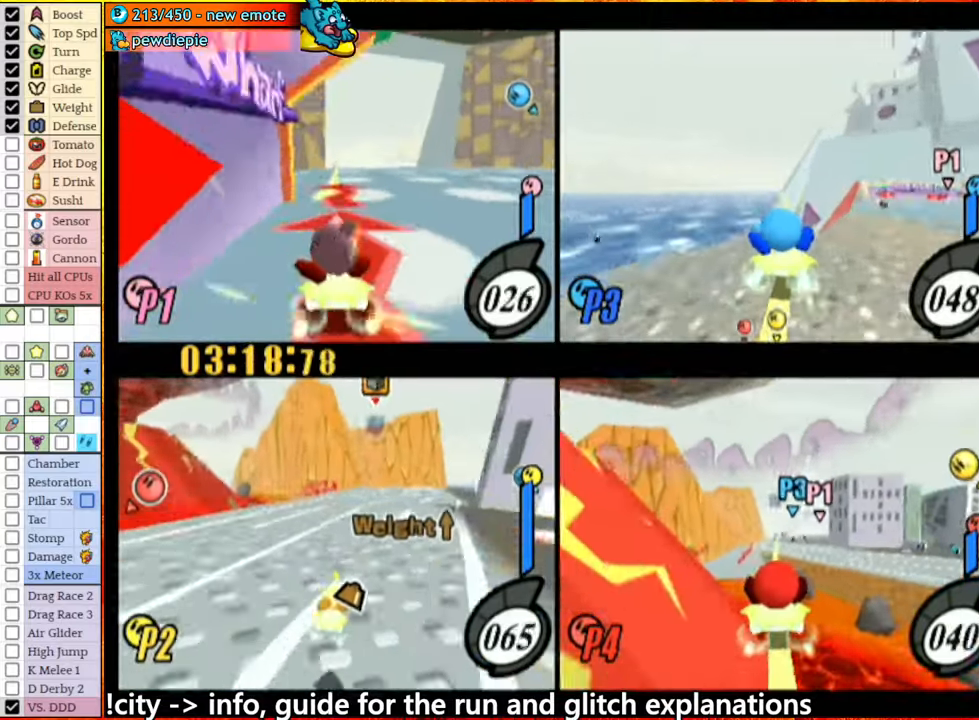
{"buttons": ["A"], "left_stick": "center", "right_stick": "center", "events": [[200, "left_stick", "left"], [283, "A", "down"], [300, "left_stick", "right"], [450, "left_stick", "center"]]}